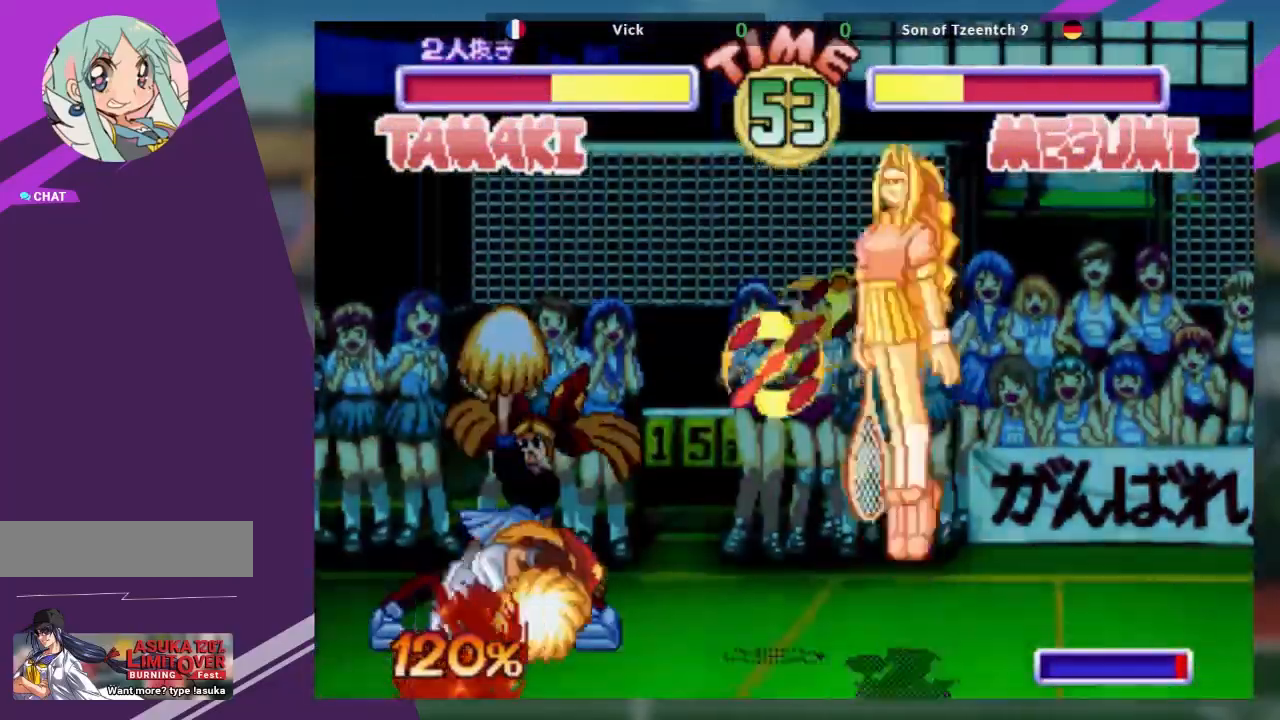
Gameplay with a controller (arcade stick); each line is a JSON object with the inputs held at the frame after it. "events" lists button and stick changes between this image and that frame as [ms after this image, input, new state], when the widget could be followed in between. Not read: L3 R3 other_buttons.
{"buttons": ["R1"], "left_stick": "center", "events": [[17, "left_stick", "right"], [384, "R1", "down"], [501, "left_stick", "center"]]}
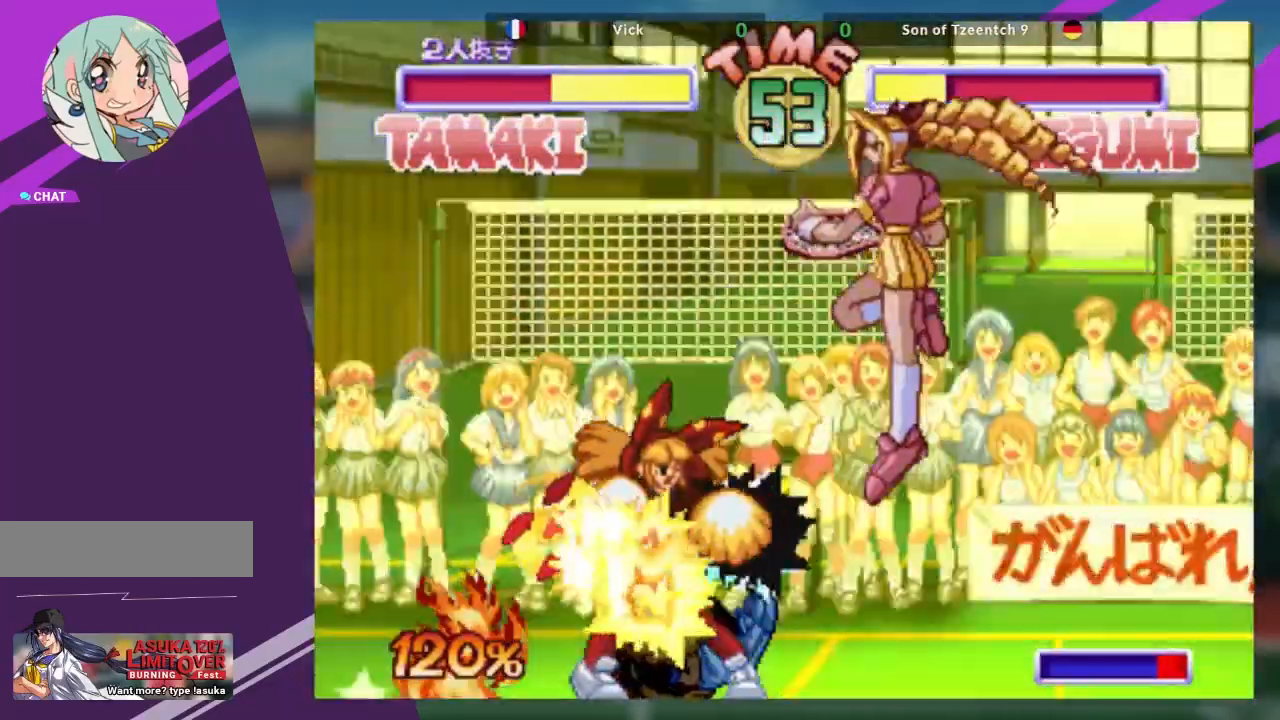
{"buttons": [], "left_stick": "left", "events": [[33, "R1", "up"], [250, "left_stick", "left"], [333, "left_stick", "center"], [400, "left_stick", "left"]]}
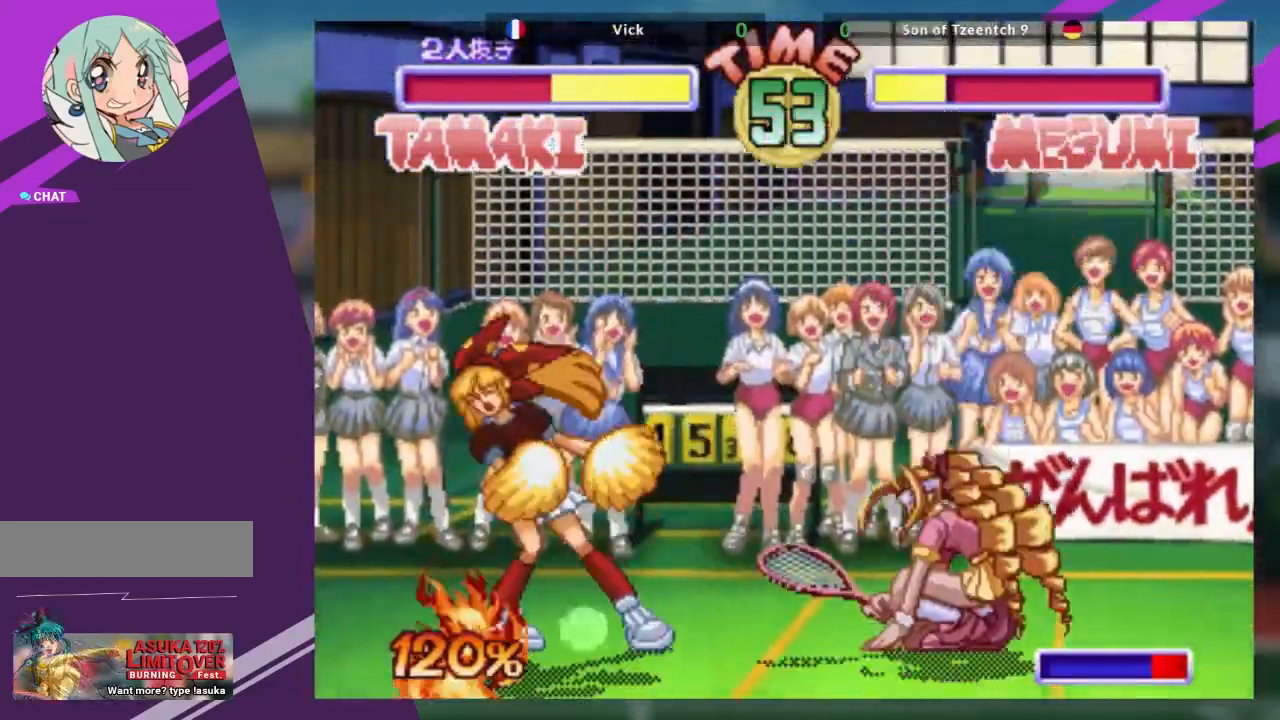
{"buttons": [], "left_stick": "center", "events": [[234, "left_stick", "down"], [300, "left_stick", "right"], [317, "R1", "down"], [417, "left_stick", "center"], [434, "R1", "up"]]}
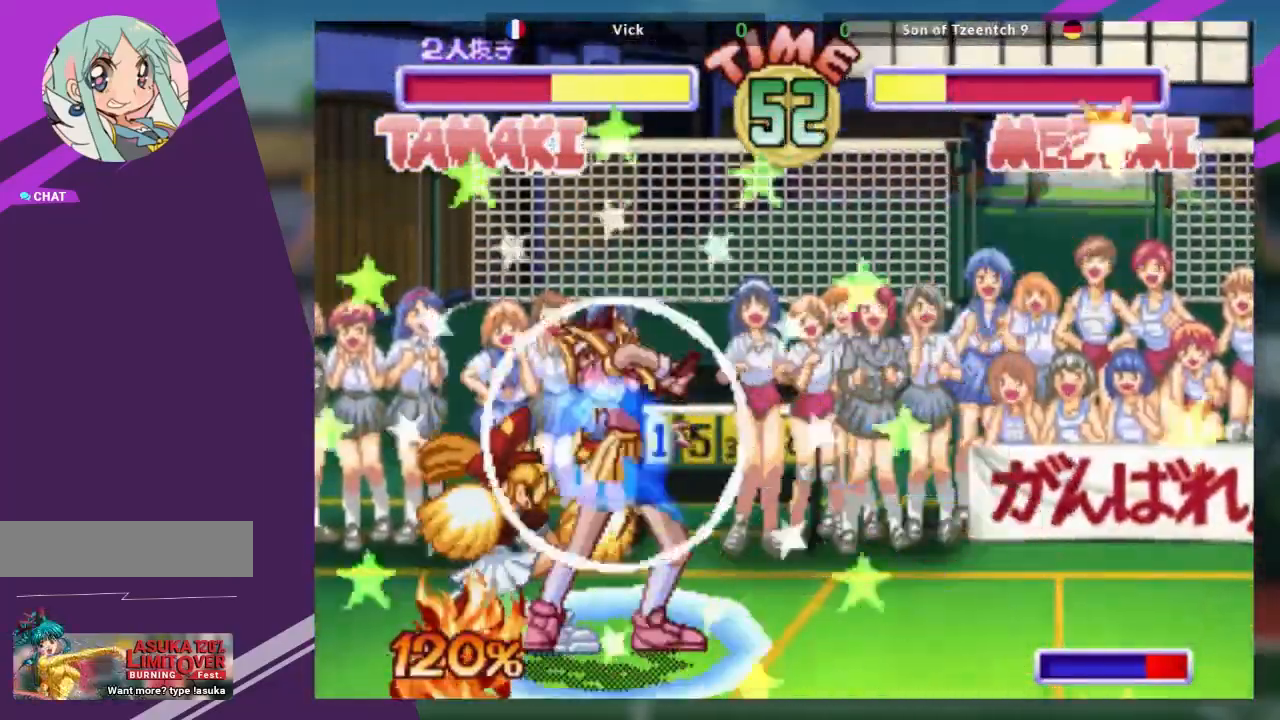
{"buttons": [], "left_stick": "center", "events": []}
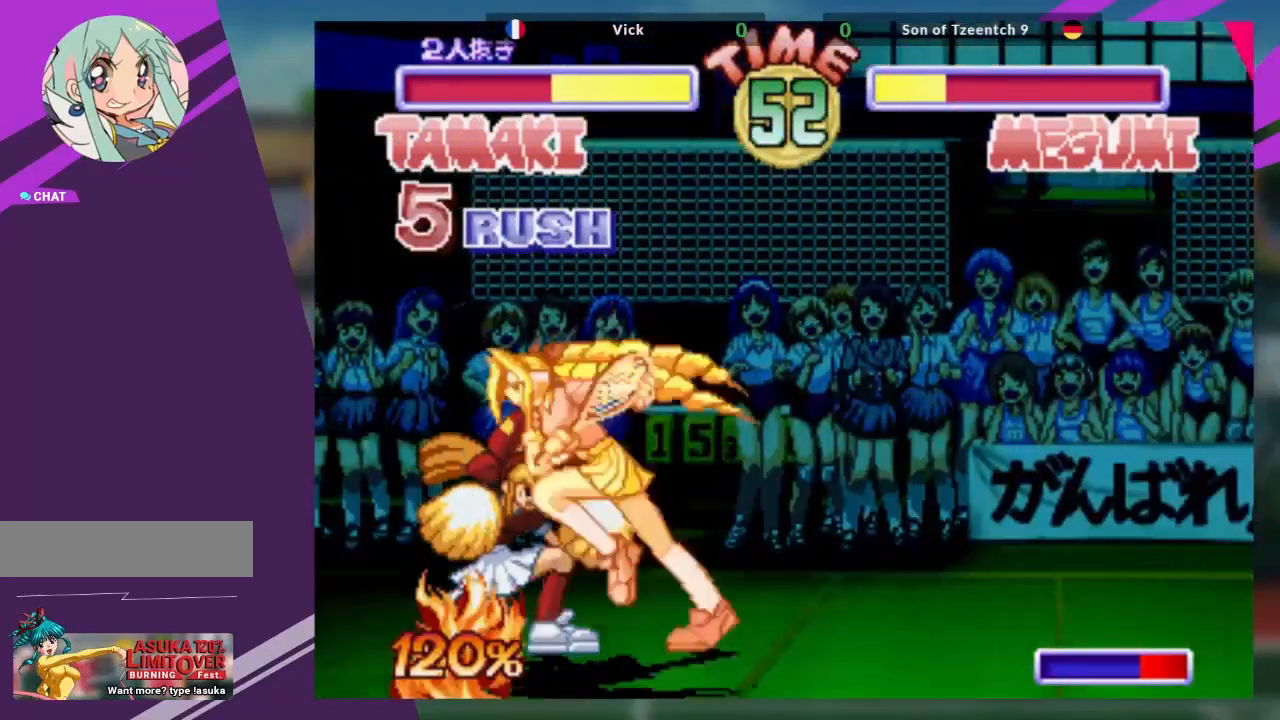
{"buttons": [], "left_stick": "down-left", "events": [[284, "left_stick", "down"], [401, "left_stick", "down-left"]]}
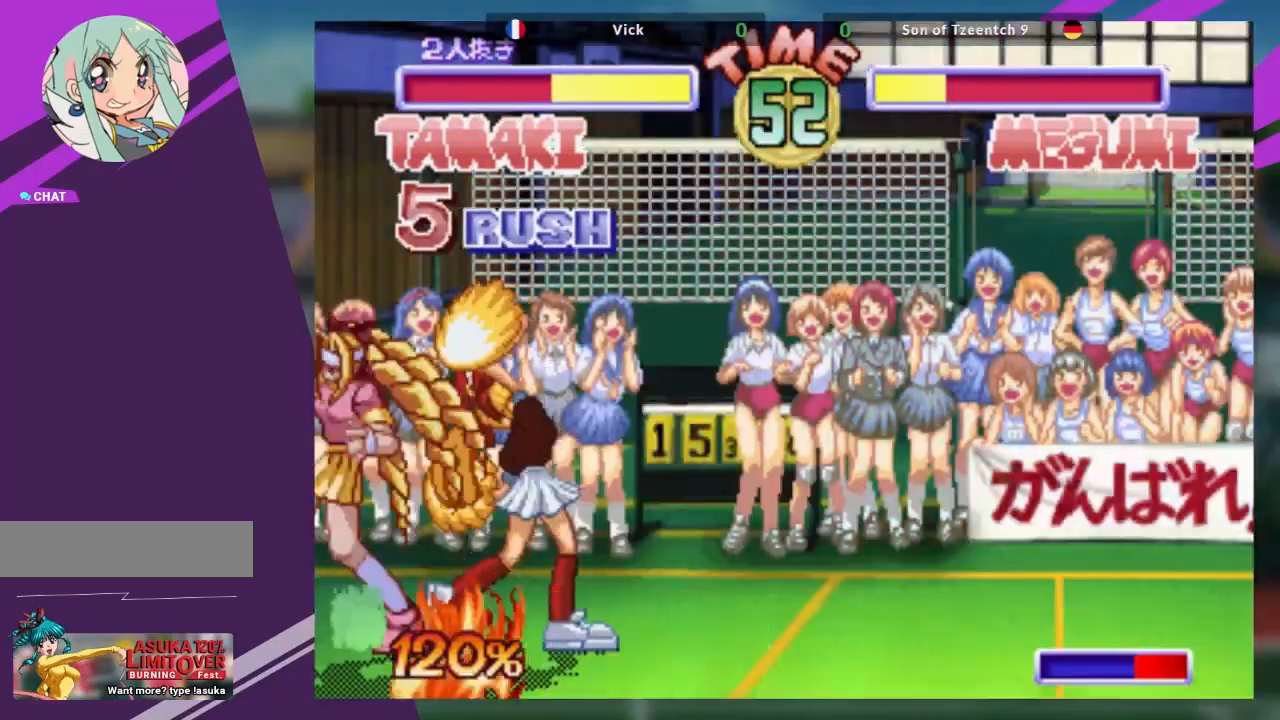
{"buttons": [], "left_stick": "down-left", "events": [[100, "SQUARE", "down"], [233, "SQUARE", "up"], [317, "TRIANGLE", "down"], [450, "TRIANGLE", "up"]]}
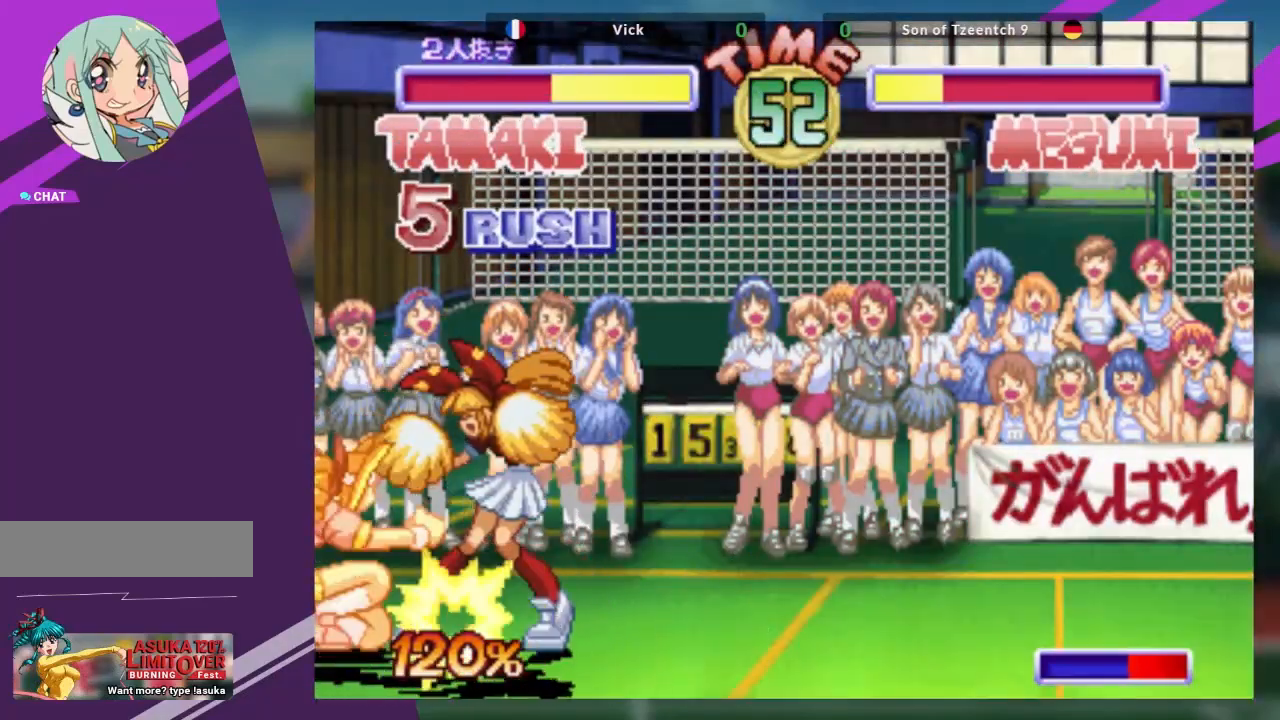
{"buttons": [], "left_stick": "center", "events": [[34, "TRIANGLE", "down"], [134, "TRIANGLE", "up"], [184, "TRIANGLE", "down"], [334, "TRIANGLE", "up"], [484, "left_stick", "center"]]}
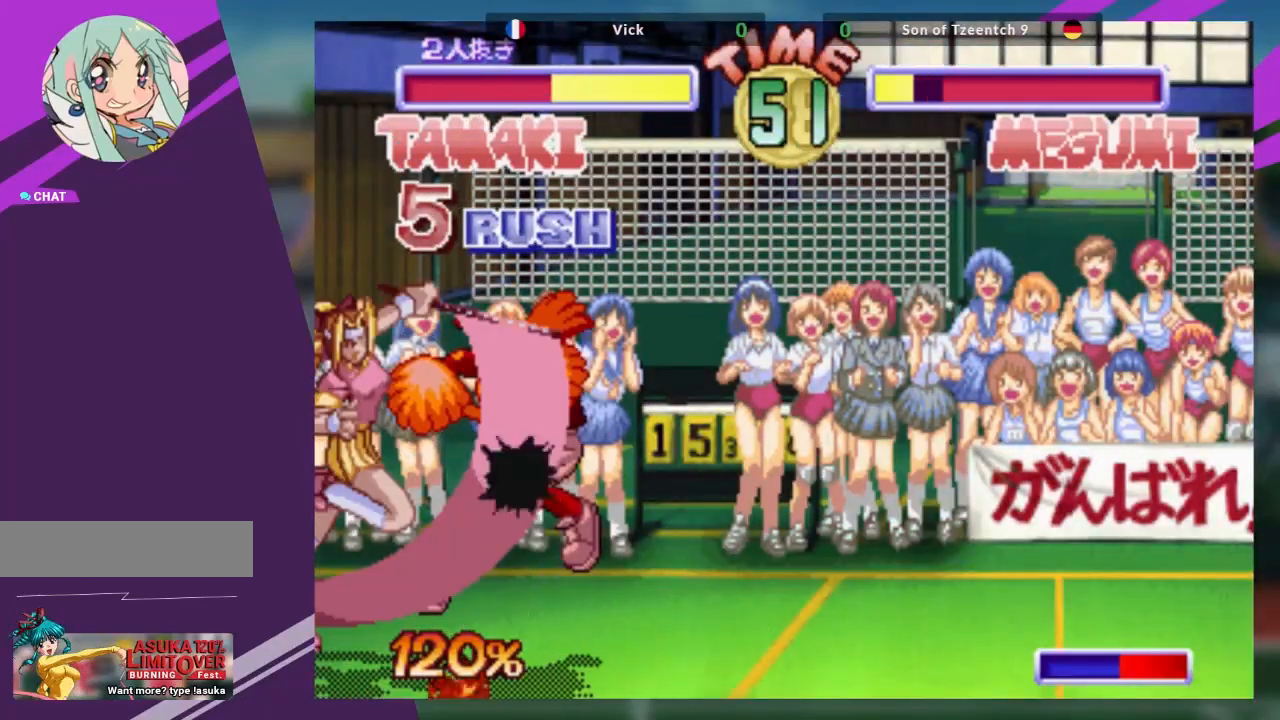
{"buttons": [], "left_stick": "right", "events": [[33, "left_stick", "up-right"], [233, "left_stick", "center"], [283, "SQUARE", "down"], [383, "left_stick", "right"], [400, "SQUARE", "up"]]}
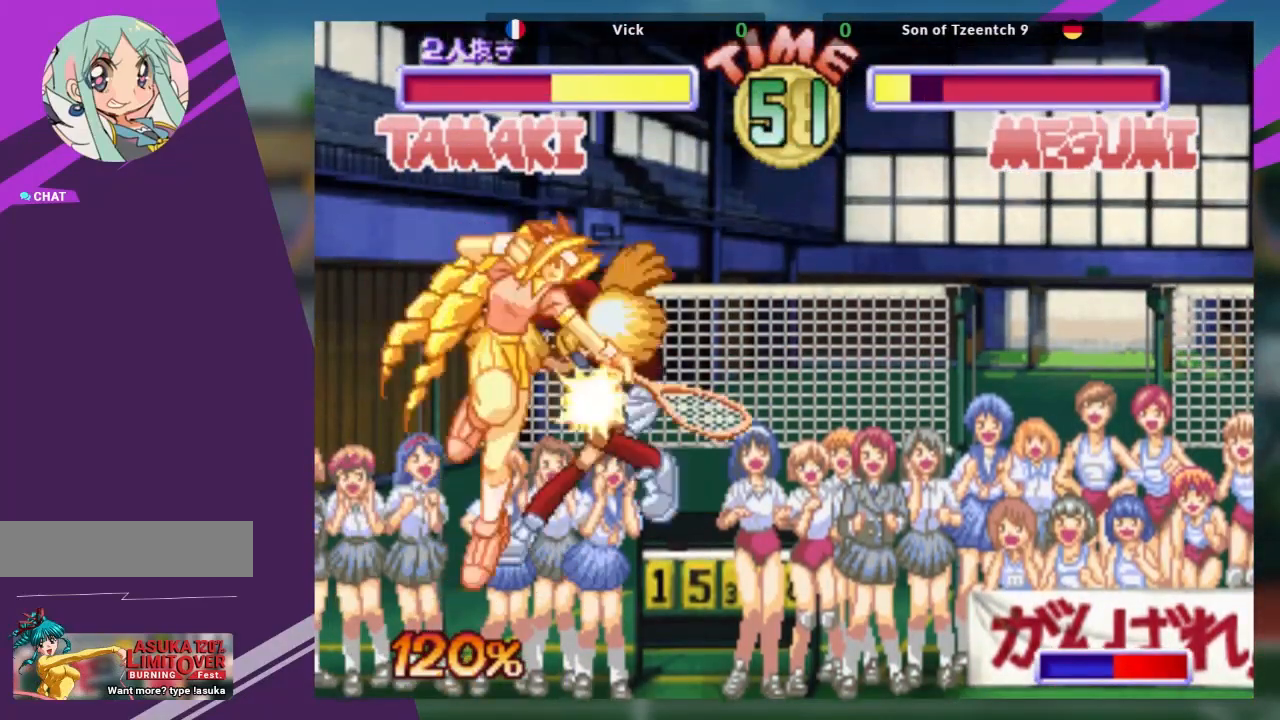
{"buttons": [], "left_stick": "center", "events": [[167, "SQUARE", "down"], [300, "SQUARE", "up"], [417, "left_stick", "center"]]}
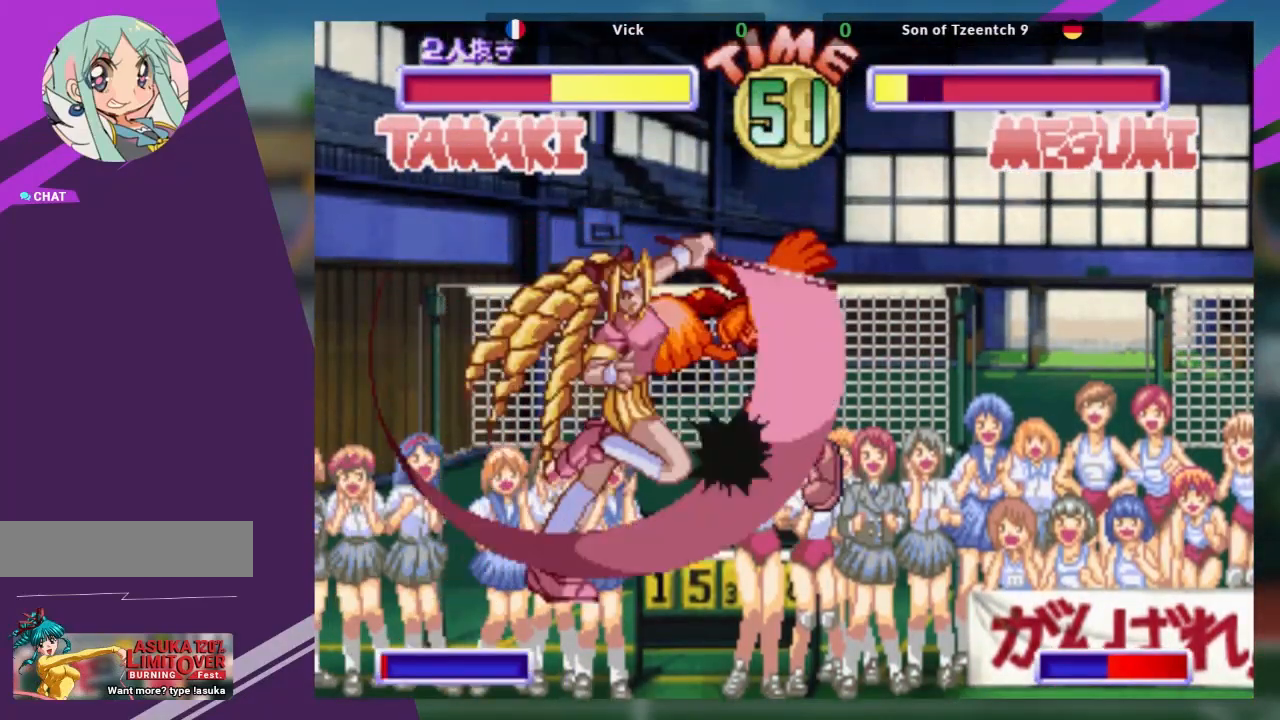
{"buttons": [], "left_stick": "down", "events": [[417, "left_stick", "down"]]}
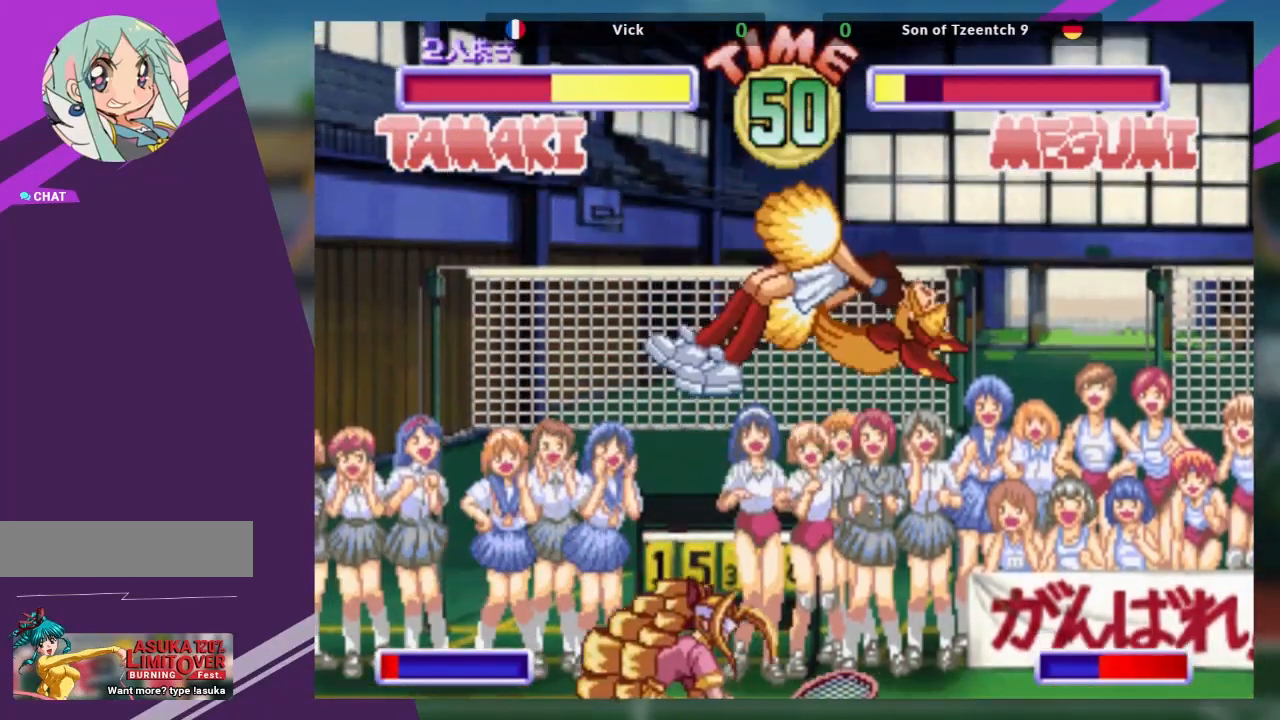
{"buttons": [], "left_stick": "up-right", "events": [[17, "left_stick", "down-left"], [167, "TRIANGLE", "down"], [267, "TRIANGLE", "up"], [317, "left_stick", "down-right"], [417, "TRIANGLE", "down"], [434, "left_stick", "up-right"], [501, "TRIANGLE", "up"]]}
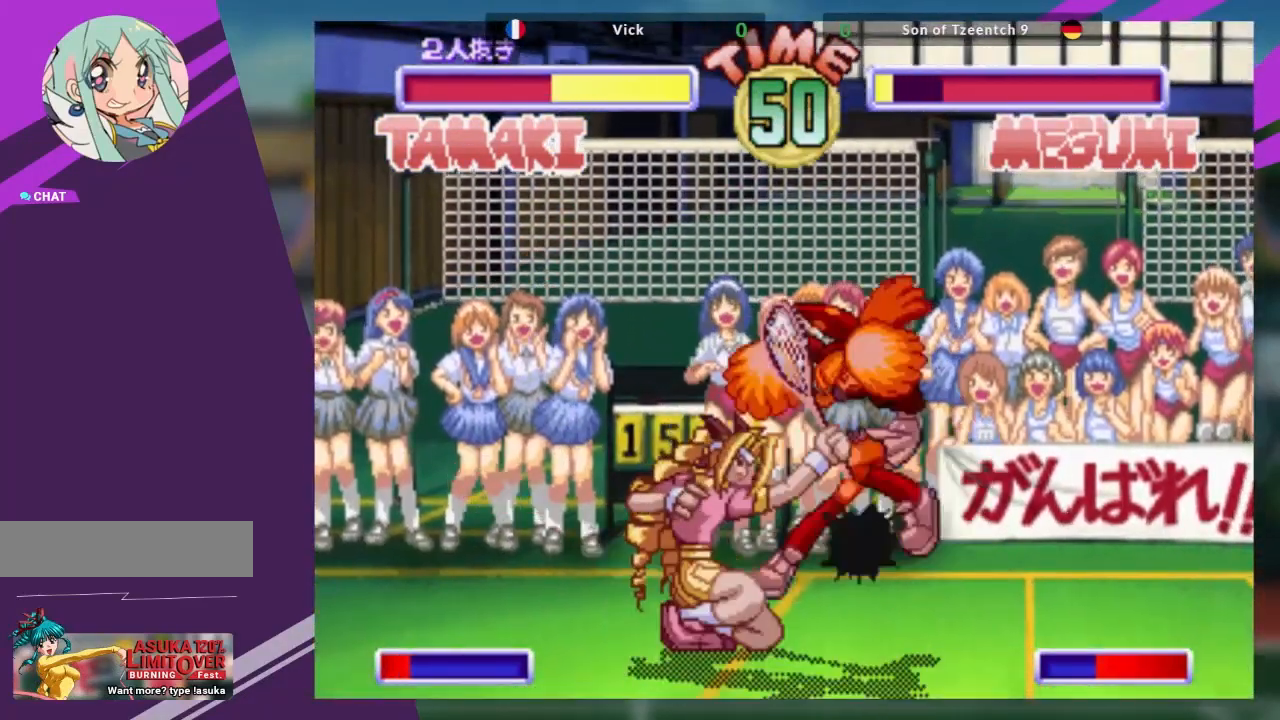
{"buttons": [], "left_stick": "right", "events": [[16, "left_stick", "center"], [33, "TRIANGLE", "down"], [133, "TRIANGLE", "up"], [400, "left_stick", "right"]]}